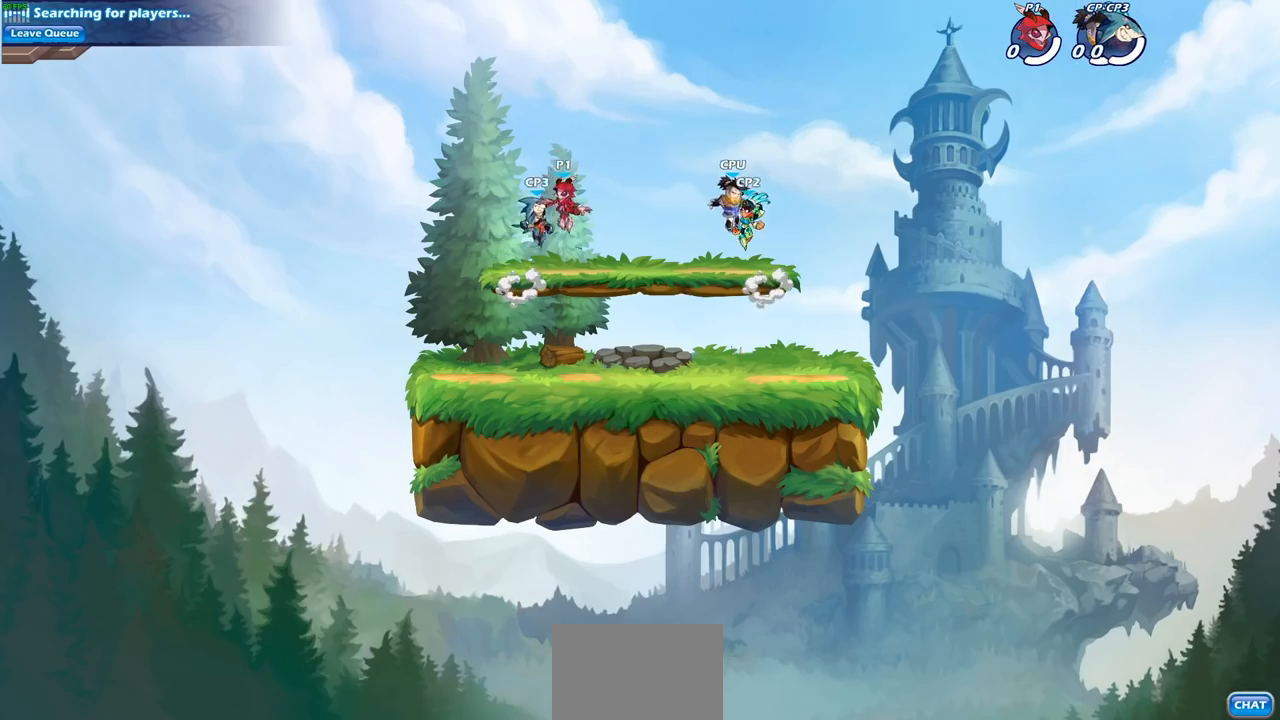
Gameplay with a controller (PlayStation layout); each line is a JSON object with the inputs held at the frame after it. "events" lists button and stick changes between this image and that frame as [ms after this image, input, new state], when the widget could be followed in between. Not read: R1.
{"buttons": [], "left_stick": "up-left", "right_stick": "center", "events": [[83, "left_stick", "up-right"], [217, "left_stick", "up-left"]]}
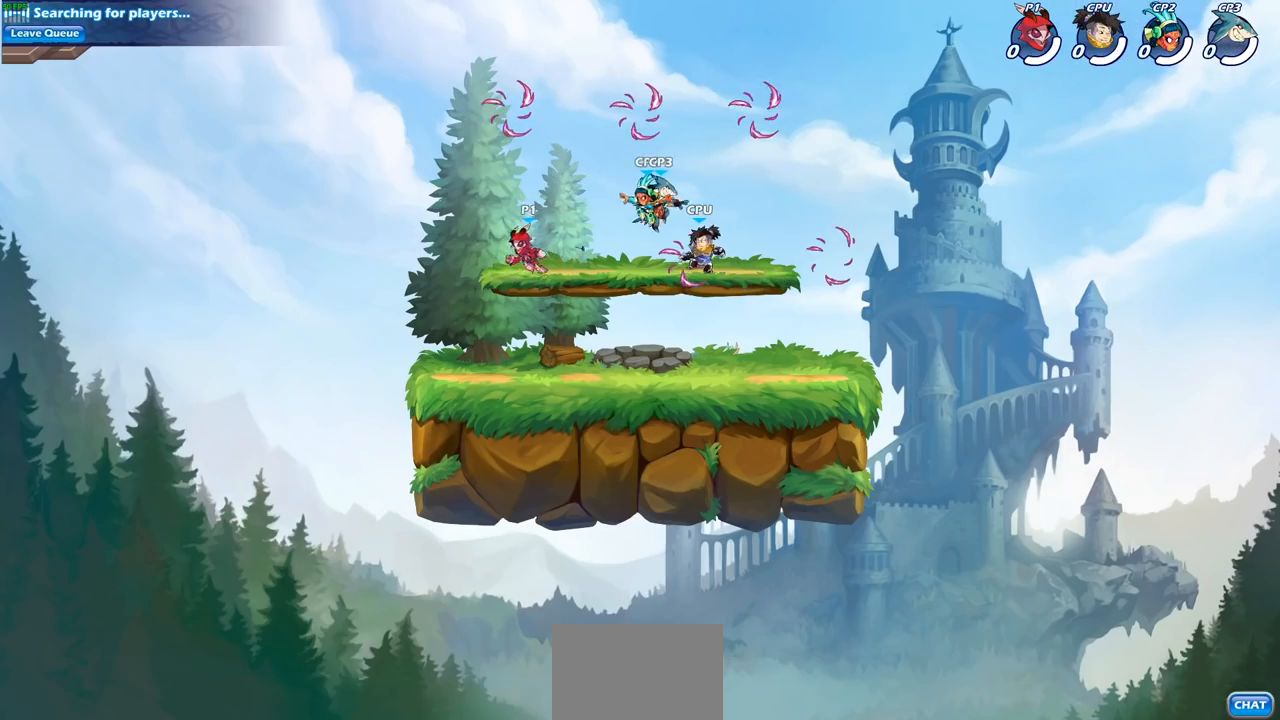
{"buttons": [], "left_stick": "up-right", "right_stick": "center", "events": [[33, "R2", "down"], [67, "left_stick", "up-right"], [183, "R2", "up"], [333, "CROSS", "down"], [500, "CROSS", "up"]]}
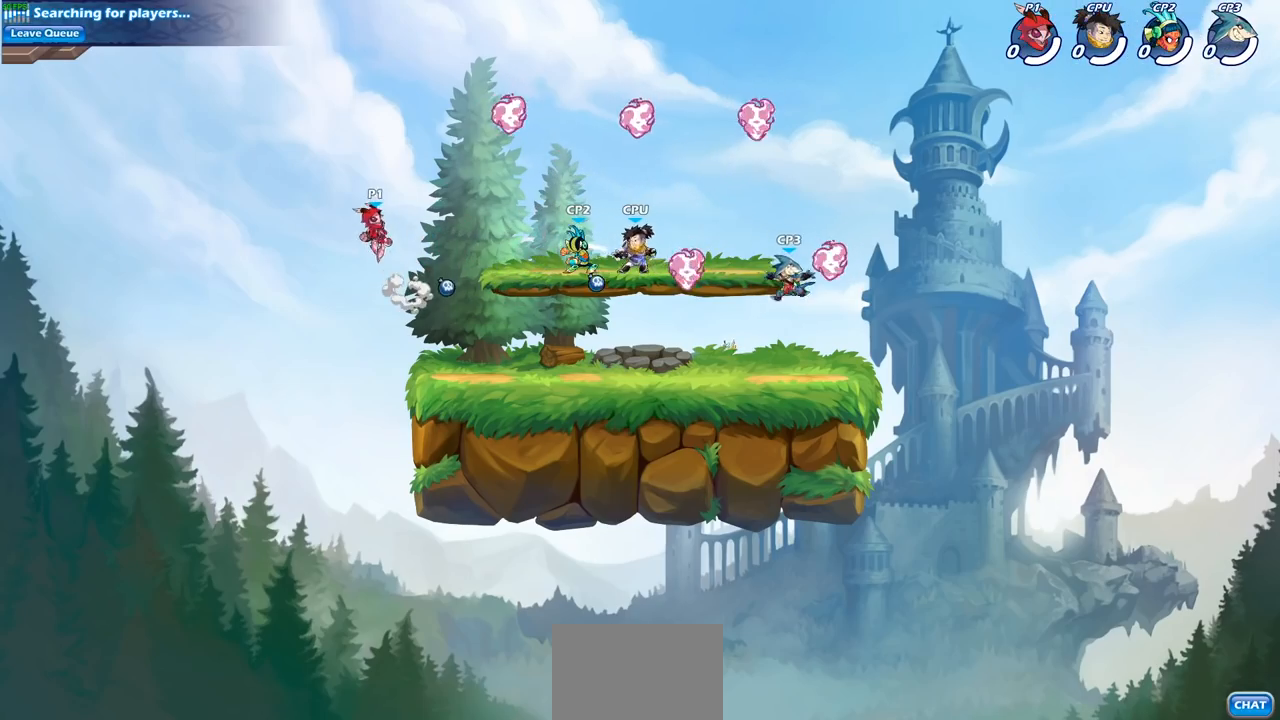
{"buttons": [], "left_stick": "down-right", "right_stick": "center", "events": [[83, "CROSS", "down"], [200, "left_stick", "right"], [217, "CROSS", "up"], [417, "left_stick", "down-right"]]}
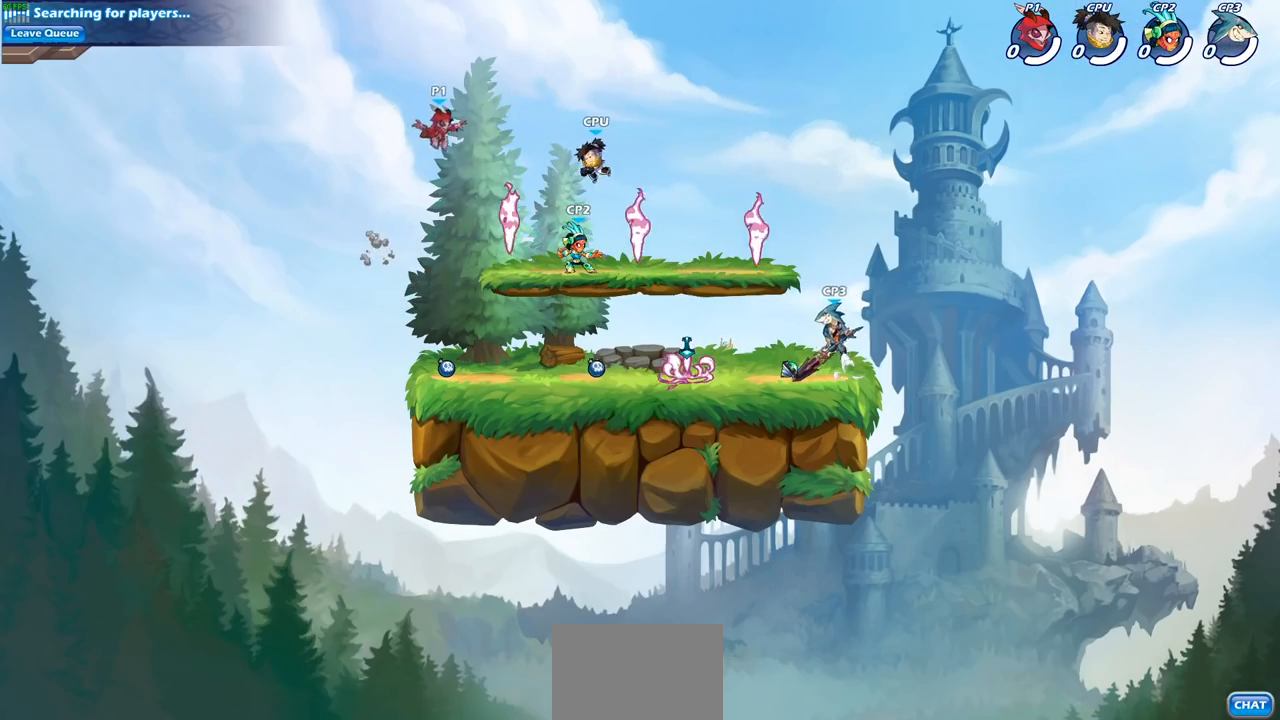
{"buttons": [], "left_stick": "down-left", "right_stick": "center", "events": [[83, "left_stick", "down"], [233, "left_stick", "down-left"]]}
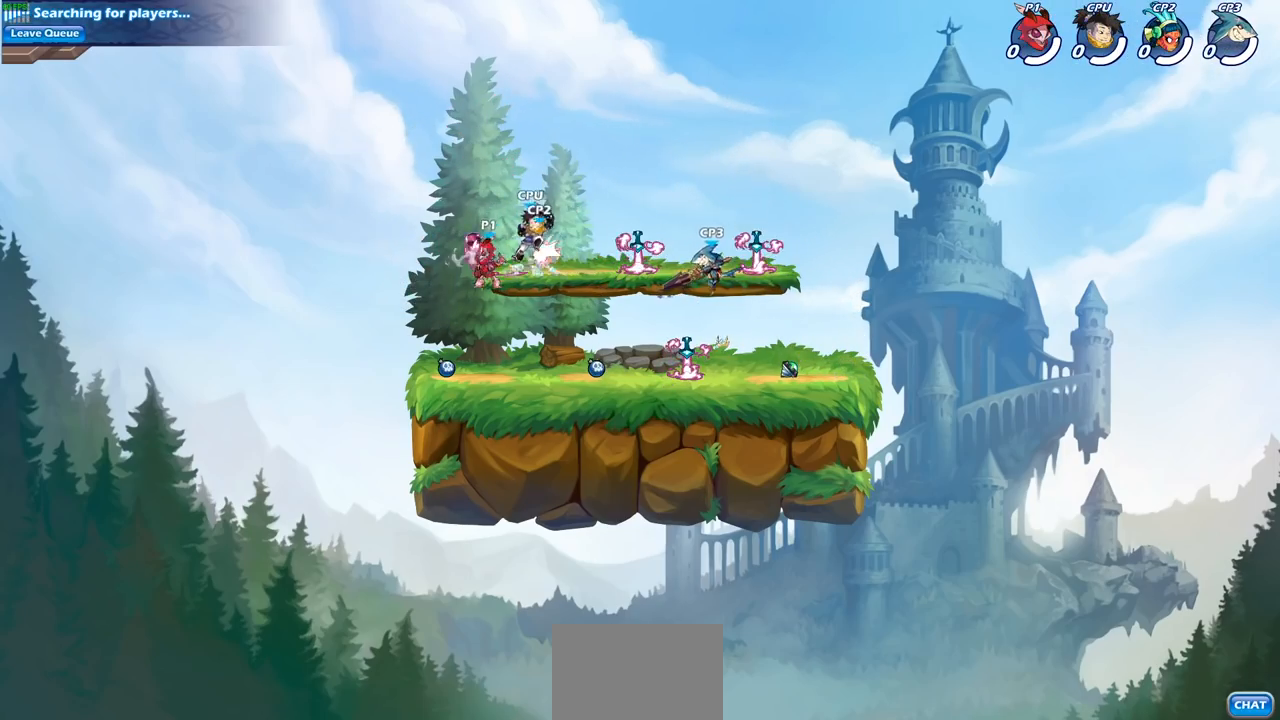
{"buttons": [], "left_stick": "center", "right_stick": "center", "events": [[17, "left_stick", "right"], [183, "R2", "down"], [367, "R2", "up"], [367, "left_stick", "center"]]}
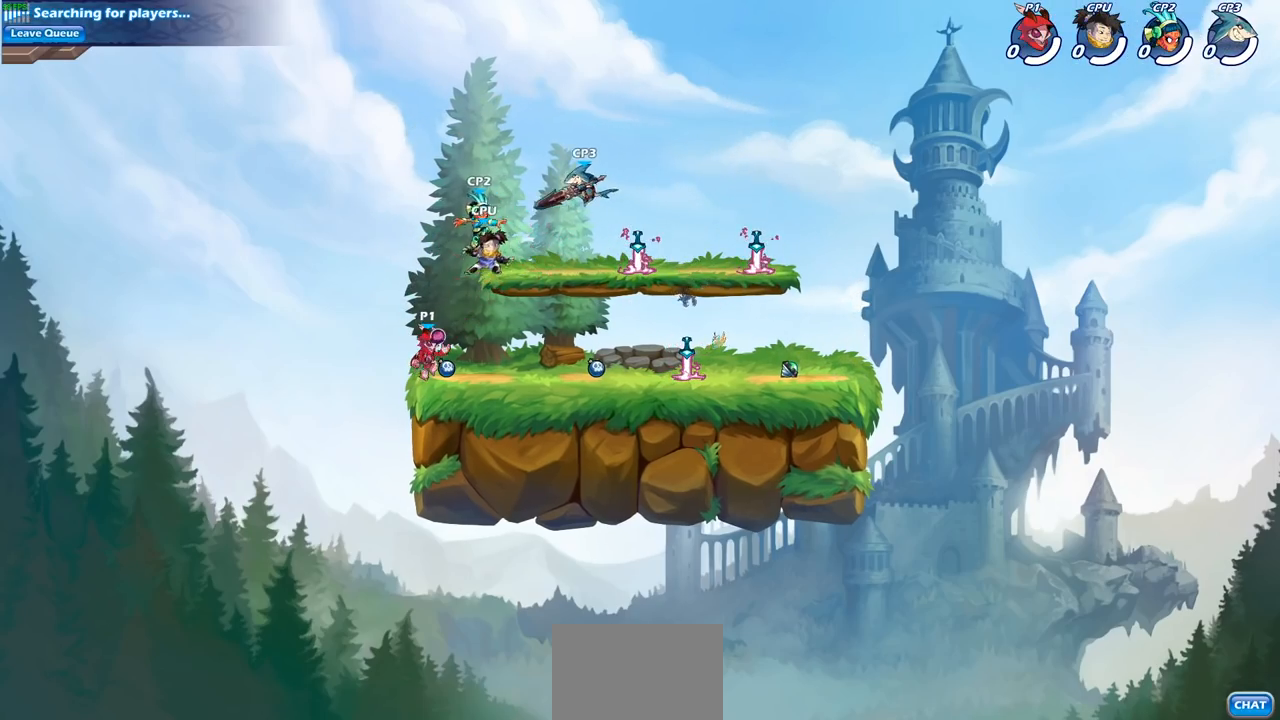
{"buttons": [], "left_stick": "left", "right_stick": "center", "events": [[167, "CROSS", "down"], [217, "SQUARE", "down"], [250, "right_stick", "down"], [267, "CROSS", "up"], [300, "SQUARE", "up"], [317, "right_stick", "center"], [417, "left_stick", "left"]]}
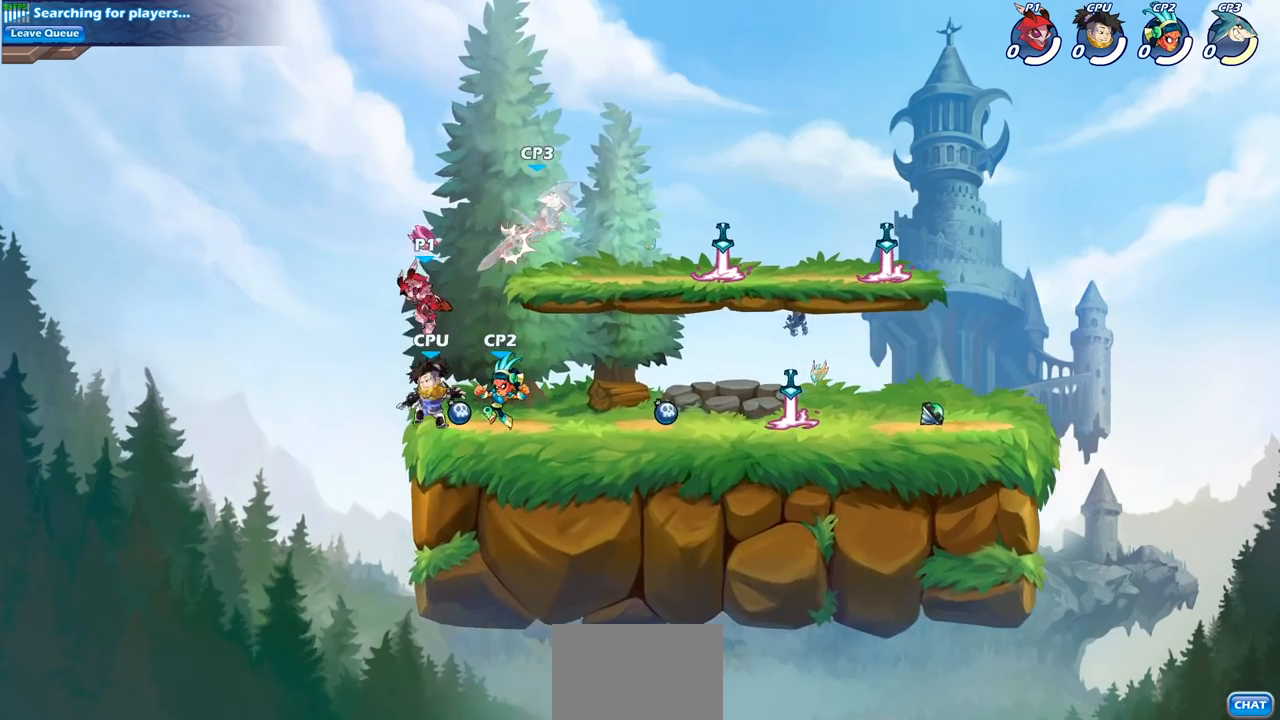
{"buttons": [], "left_stick": "right", "right_stick": "center", "events": [[183, "left_stick", "up-right"], [233, "left_stick", "right"], [283, "CROSS", "down"], [433, "CROSS", "up"]]}
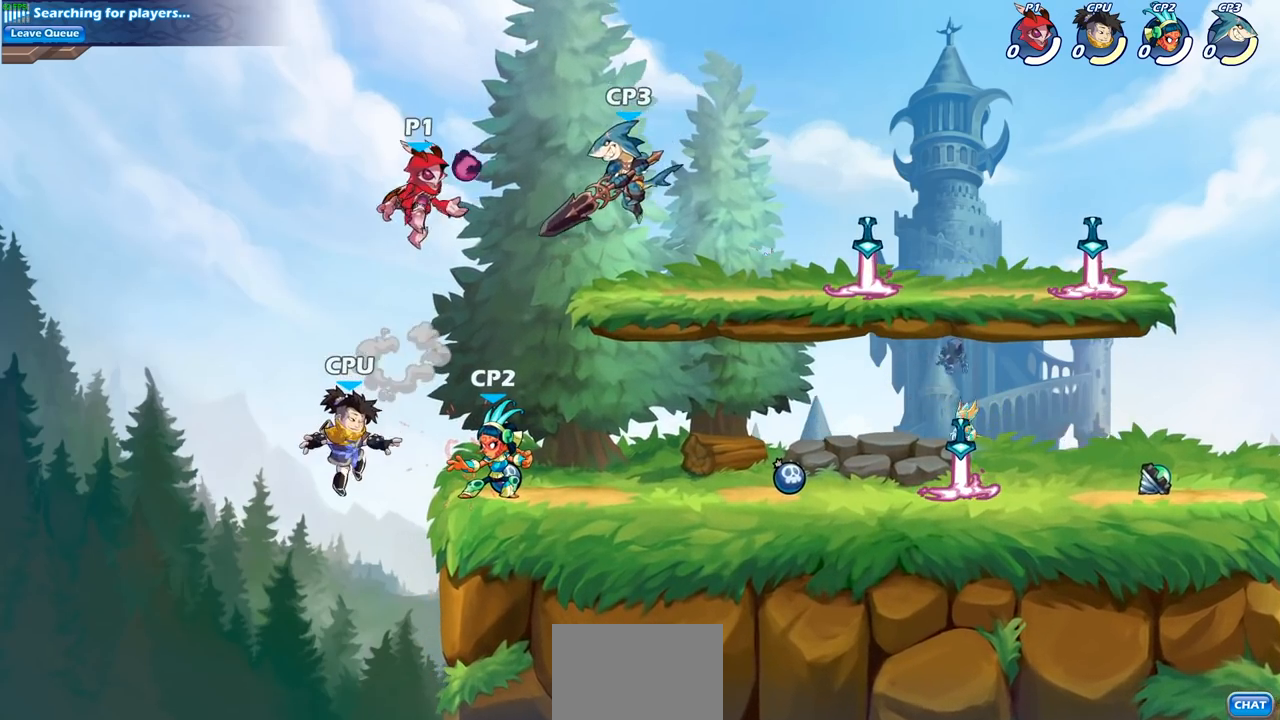
{"buttons": [], "left_stick": "right", "right_stick": "center", "events": [[117, "left_stick", "down"], [133, "SQUARE", "down"], [233, "SQUARE", "up"], [317, "left_stick", "right"]]}
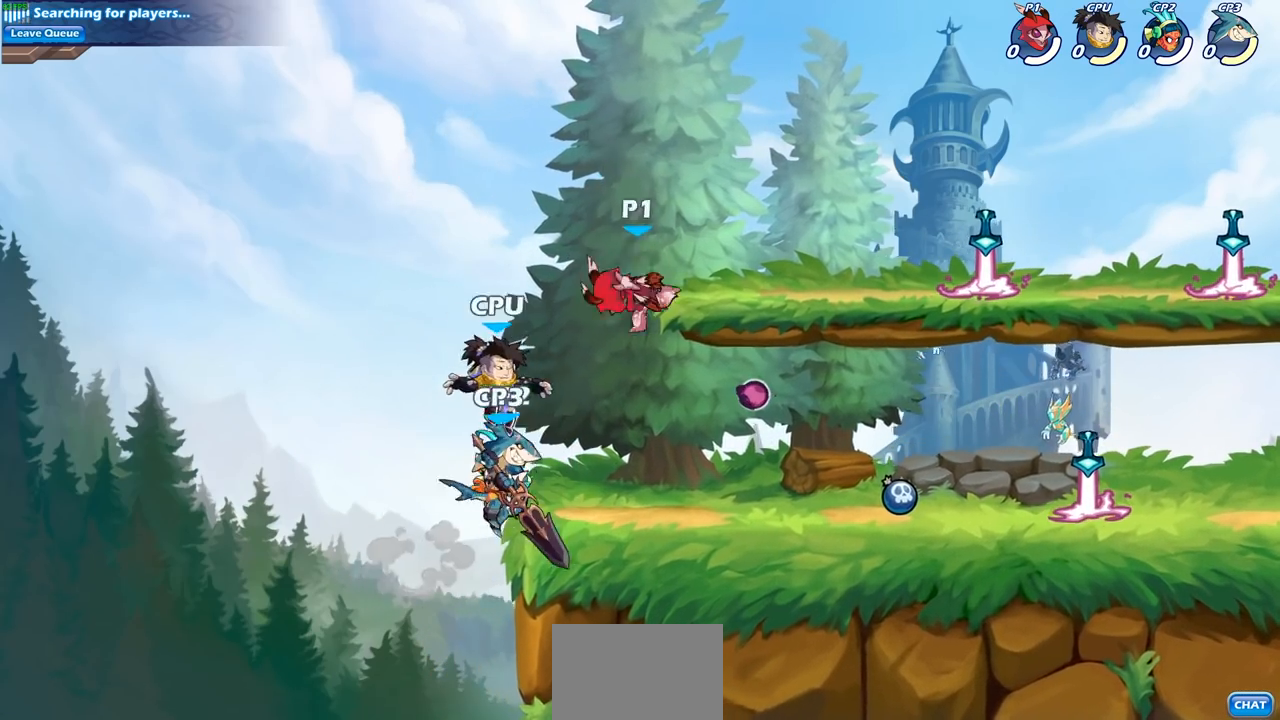
{"buttons": [], "left_stick": "center", "right_stick": "center", "events": [[217, "left_stick", "left"], [283, "SQUARE", "down"], [383, "SQUARE", "up"], [400, "left_stick", "center"]]}
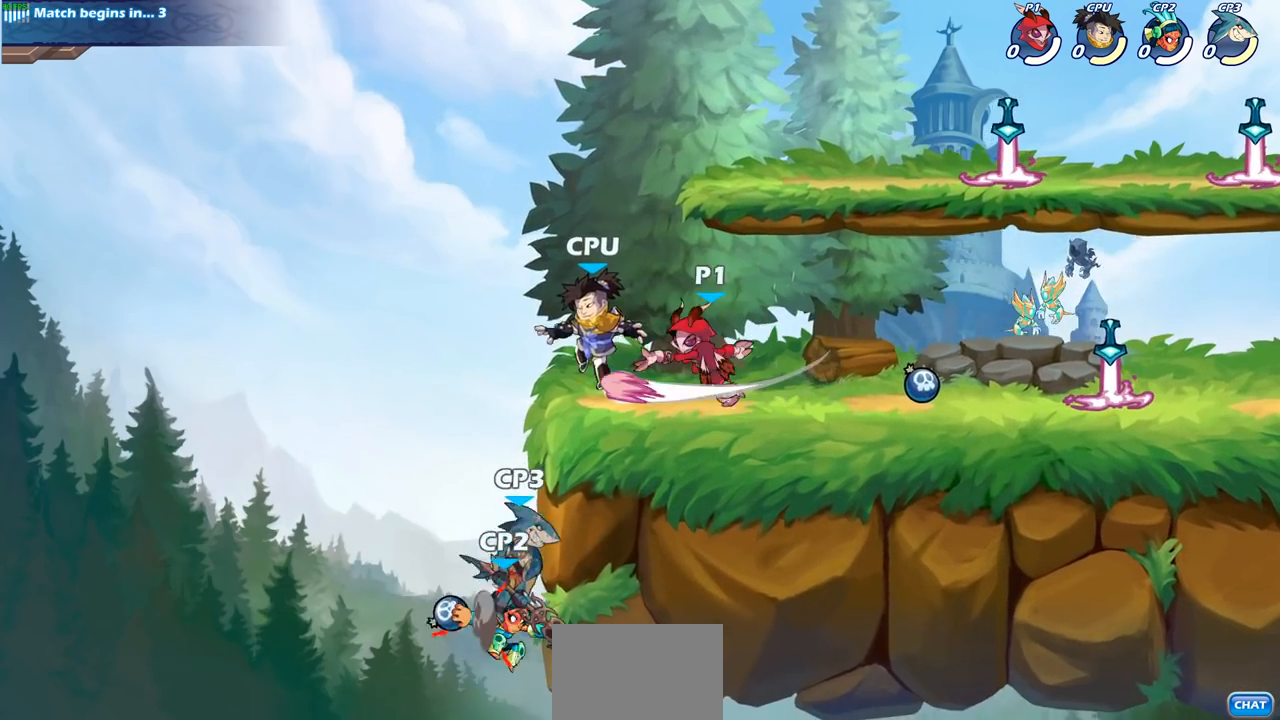
{"buttons": [], "left_stick": "center", "right_stick": "center", "events": [[267, "left_stick", "down"], [317, "SQUARE", "down"], [417, "SQUARE", "up"], [500, "left_stick", "center"]]}
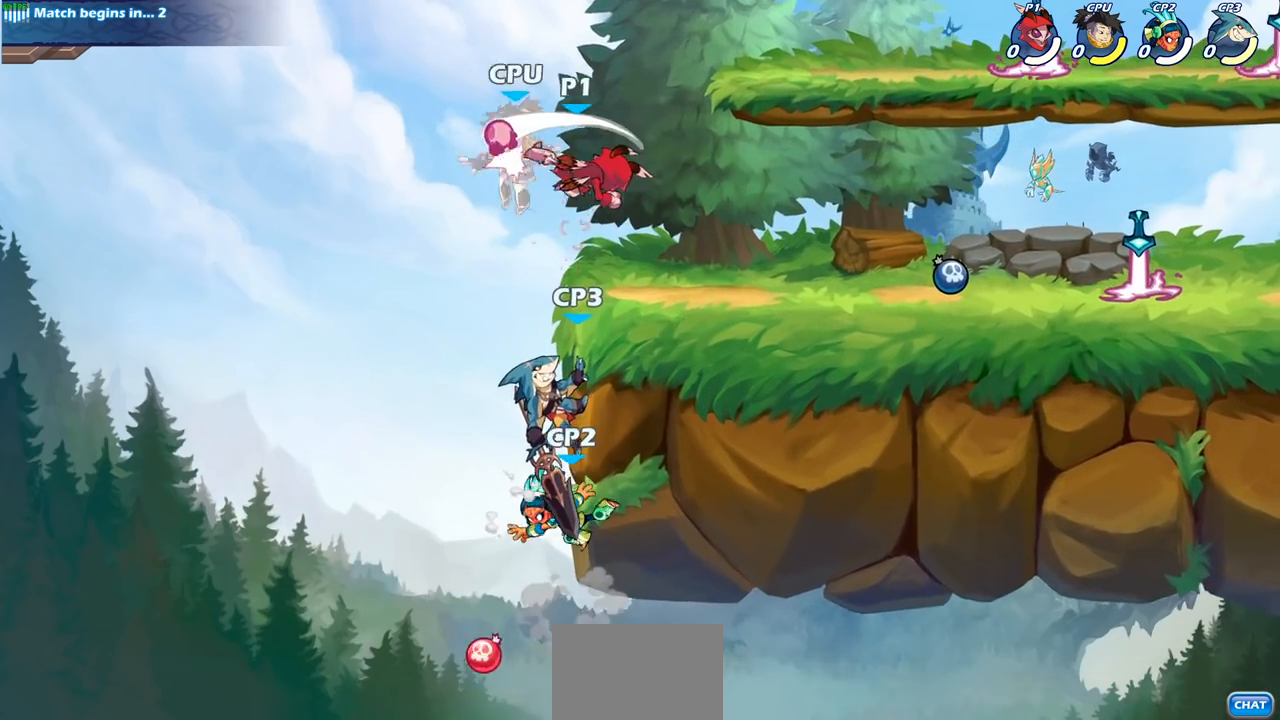
{"buttons": [], "left_stick": "center", "right_stick": "center", "events": [[233, "CROSS", "down"], [267, "SQUARE", "down"], [317, "CROSS", "up"], [367, "SQUARE", "up"]]}
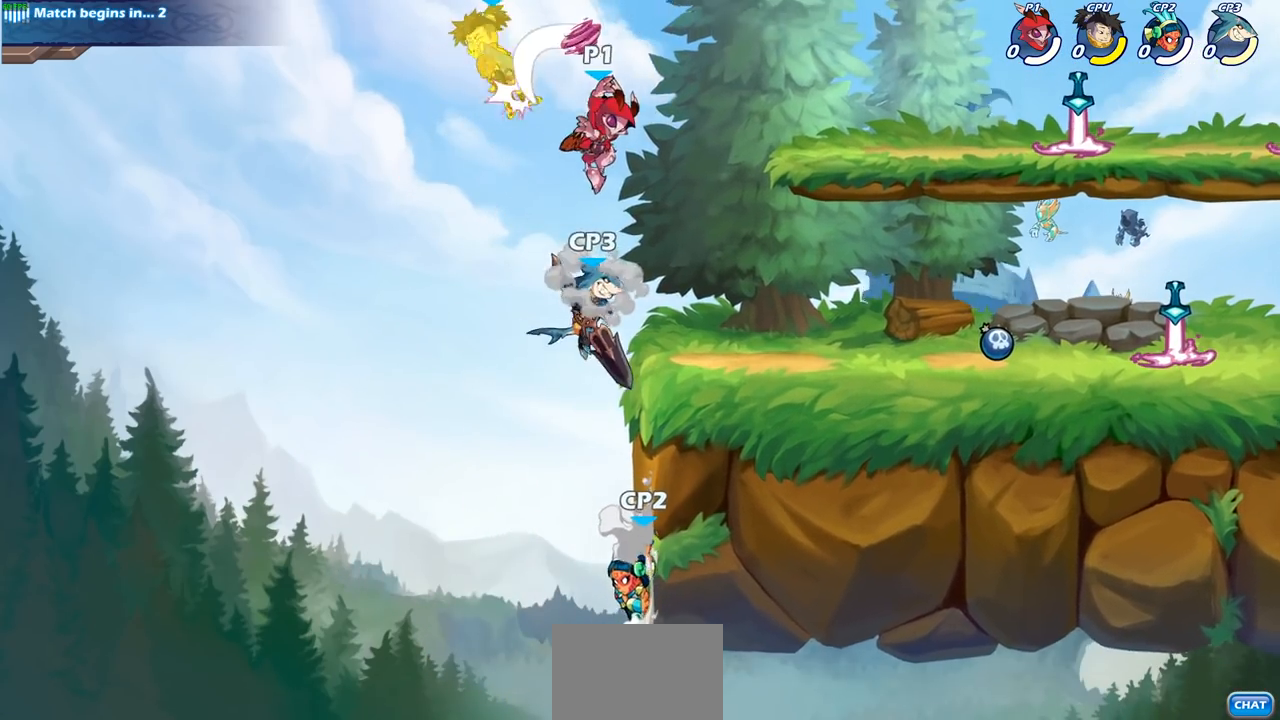
{"buttons": [], "left_stick": "center", "right_stick": "center", "events": [[133, "left_stick", "left"], [183, "CROSS", "down"], [217, "SQUARE", "down"], [333, "CROSS", "up"], [333, "SQUARE", "up"], [450, "left_stick", "center"]]}
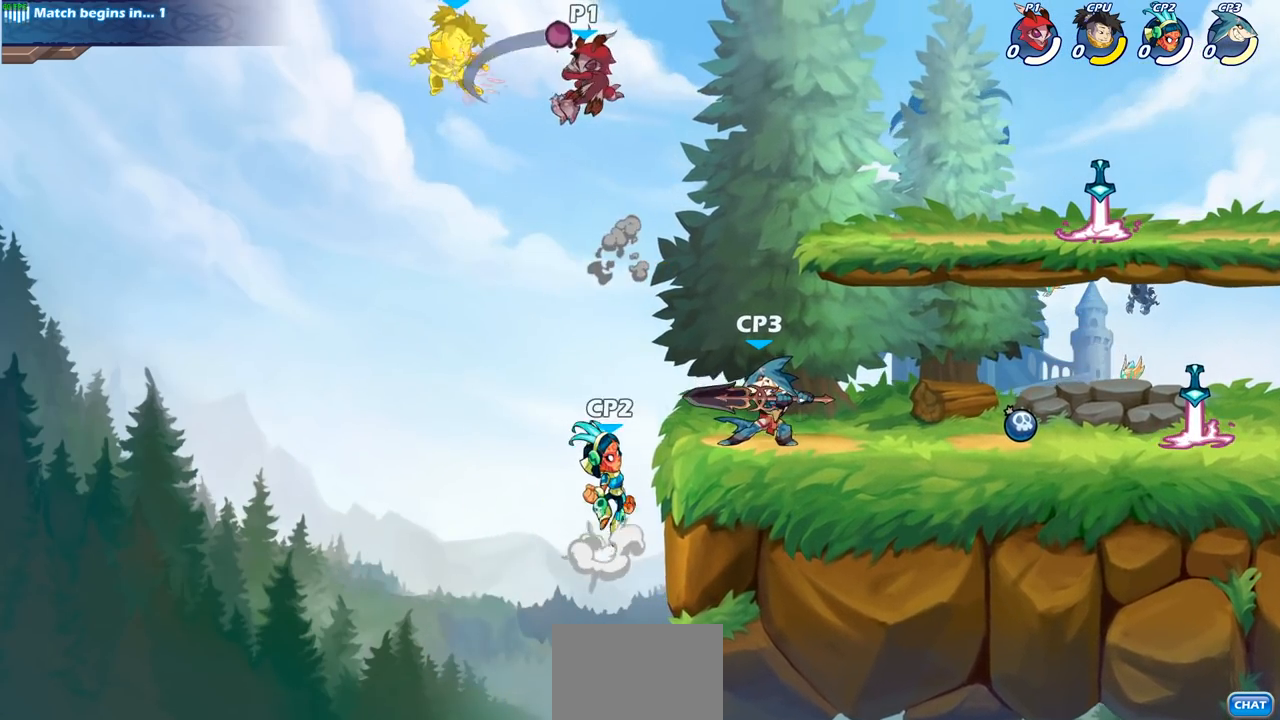
{"buttons": ["R2"], "left_stick": "up-right", "right_stick": "center", "events": [[300, "left_stick", "up-right"], [400, "R2", "down"]]}
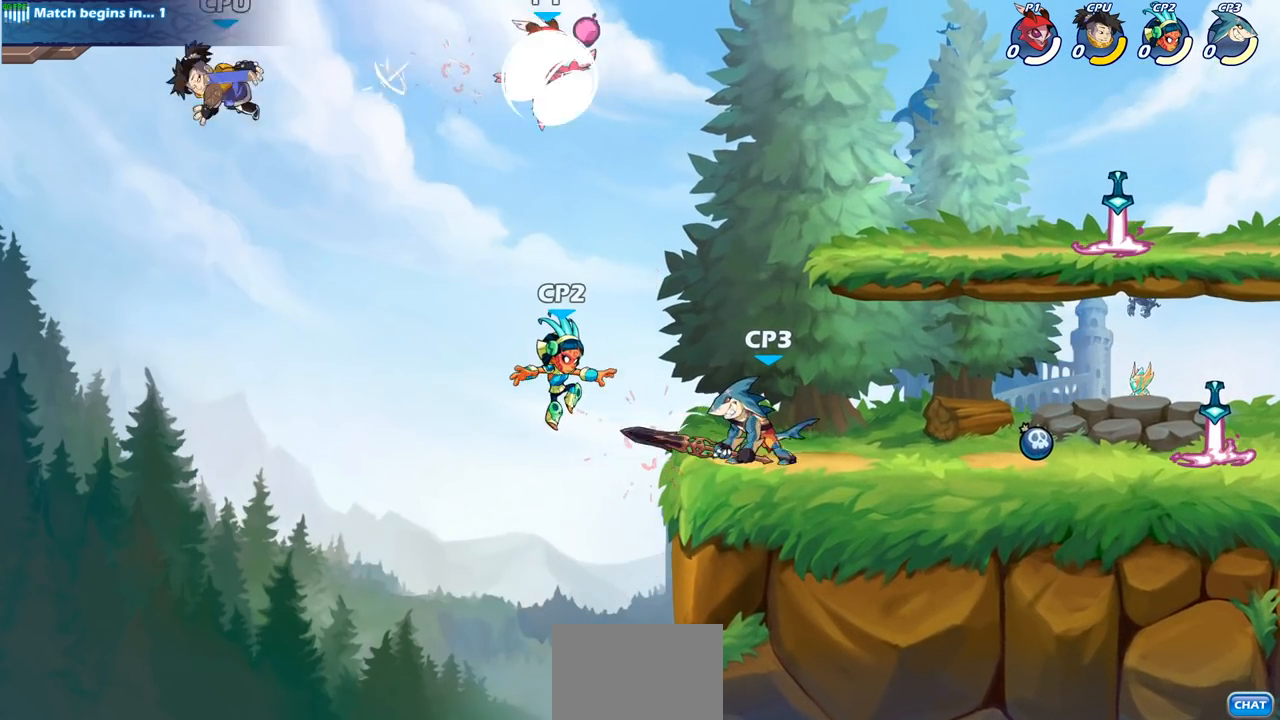
{"buttons": ["CIRCLE"], "left_stick": "down-left", "right_stick": "center", "events": [[250, "R2", "up"], [350, "left_stick", "down-left"], [467, "CIRCLE", "down"]]}
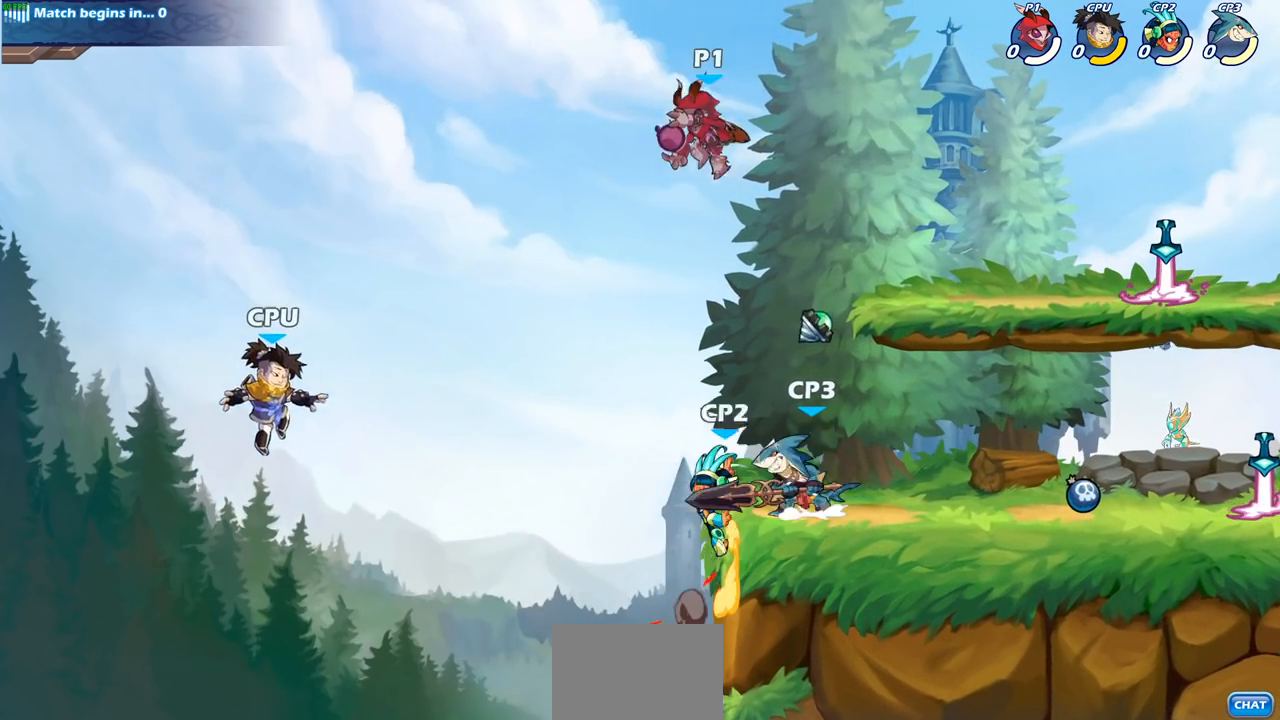
{"buttons": [], "left_stick": "center", "right_stick": "center", "events": [[233, "CIRCLE", "up"], [333, "left_stick", "center"]]}
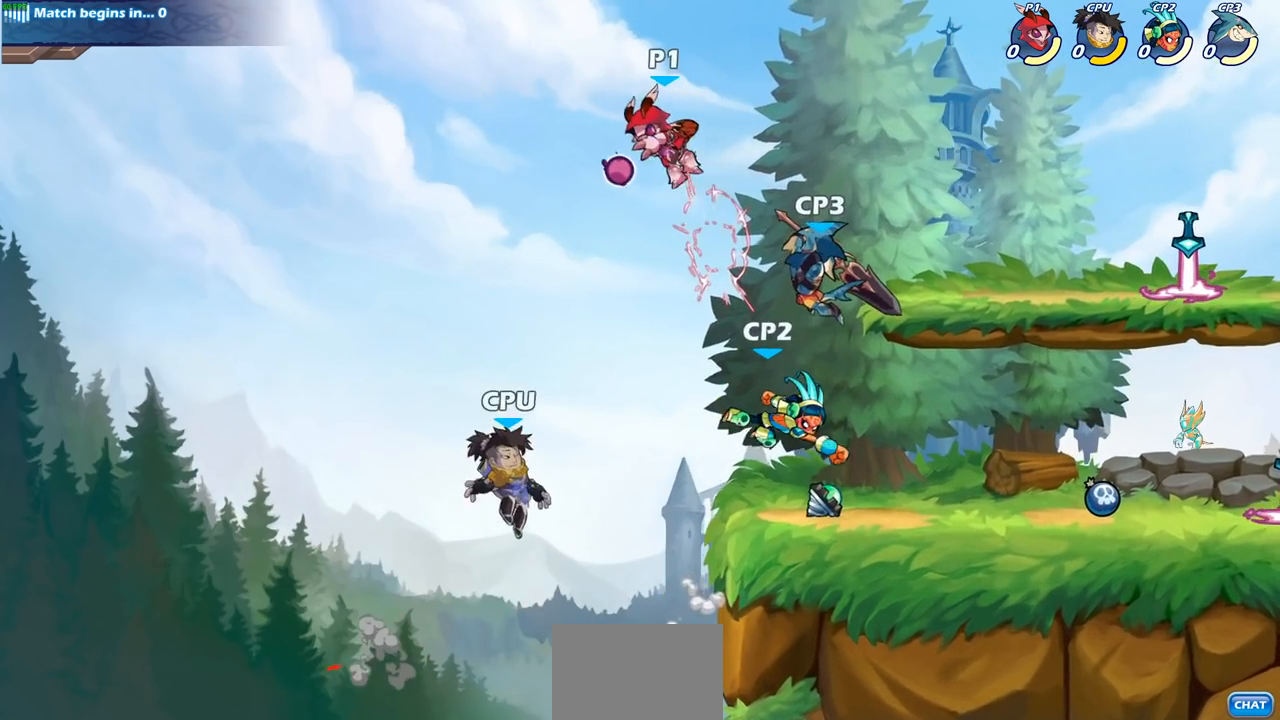
{"buttons": ["SQUARE"], "left_stick": "down", "right_stick": "center", "events": [[183, "left_stick", "right"], [417, "left_stick", "down"], [450, "SQUARE", "down"]]}
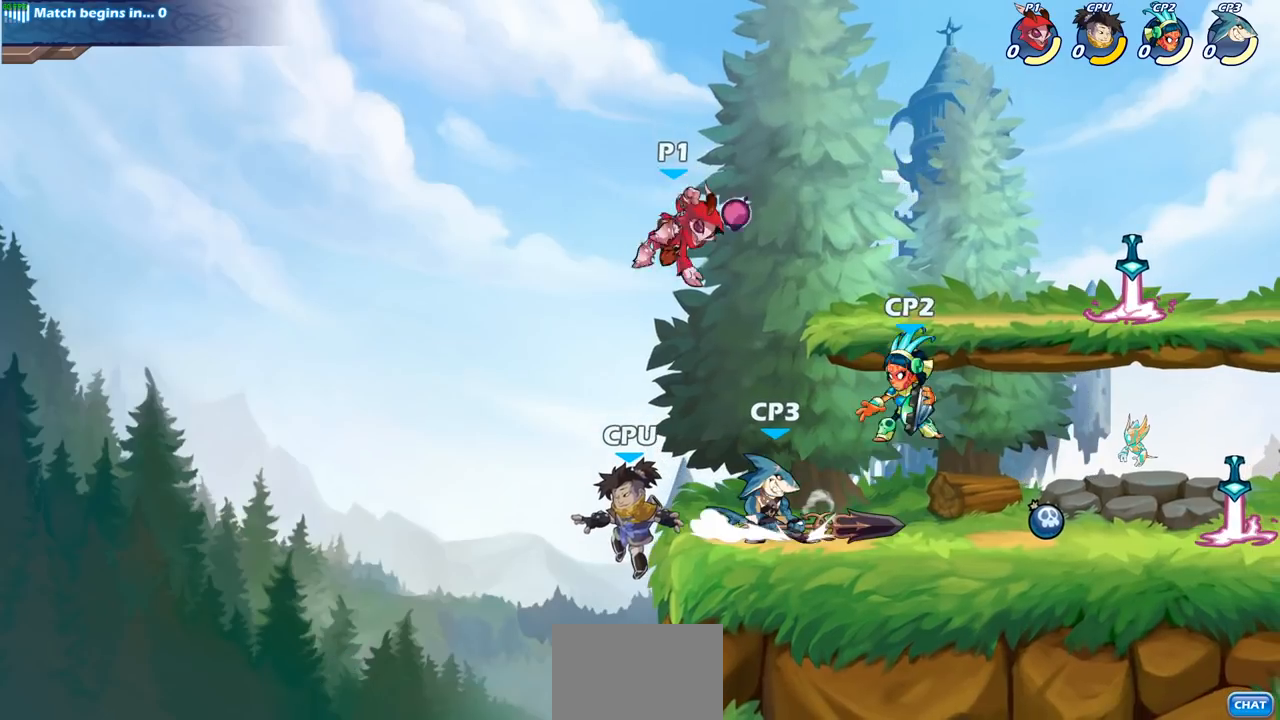
{"buttons": [], "left_stick": "right", "right_stick": "center", "events": [[50, "SQUARE", "up"], [83, "left_stick", "center"], [467, "left_stick", "right"]]}
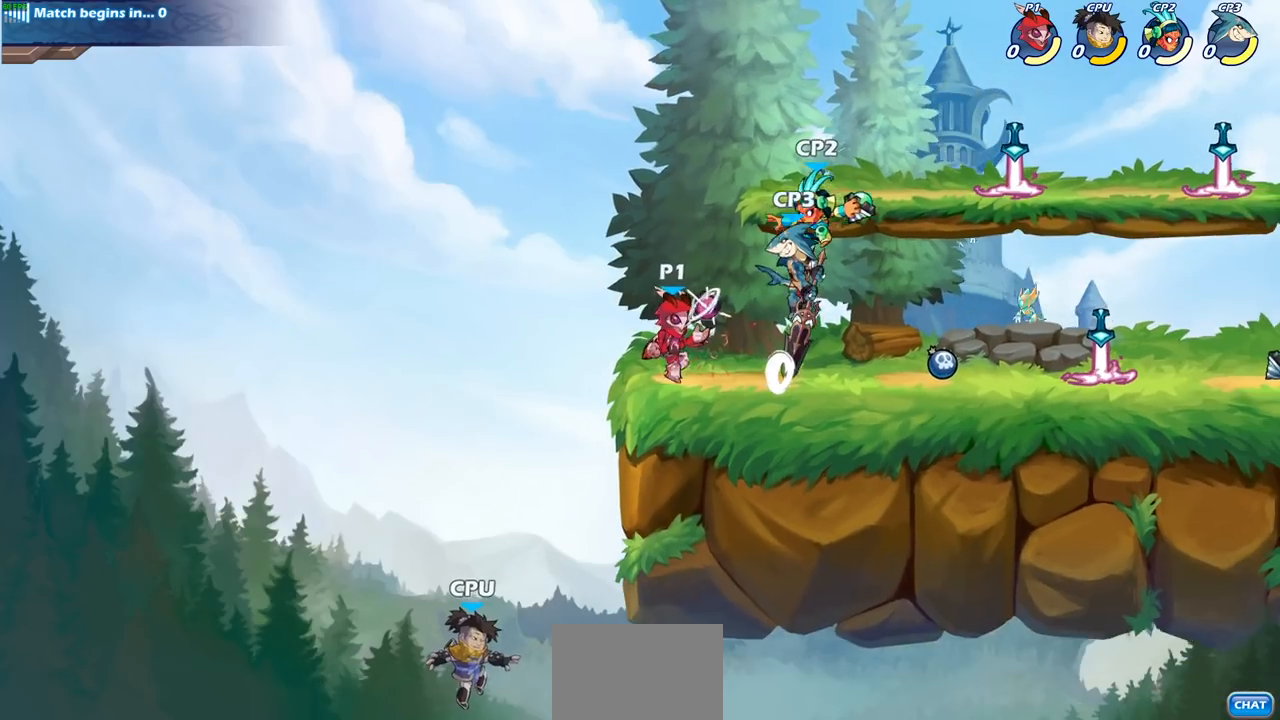
{"buttons": [], "left_stick": "center", "right_stick": "center", "events": [[33, "SQUARE", "down"], [167, "SQUARE", "up"], [200, "left_stick", "center"]]}